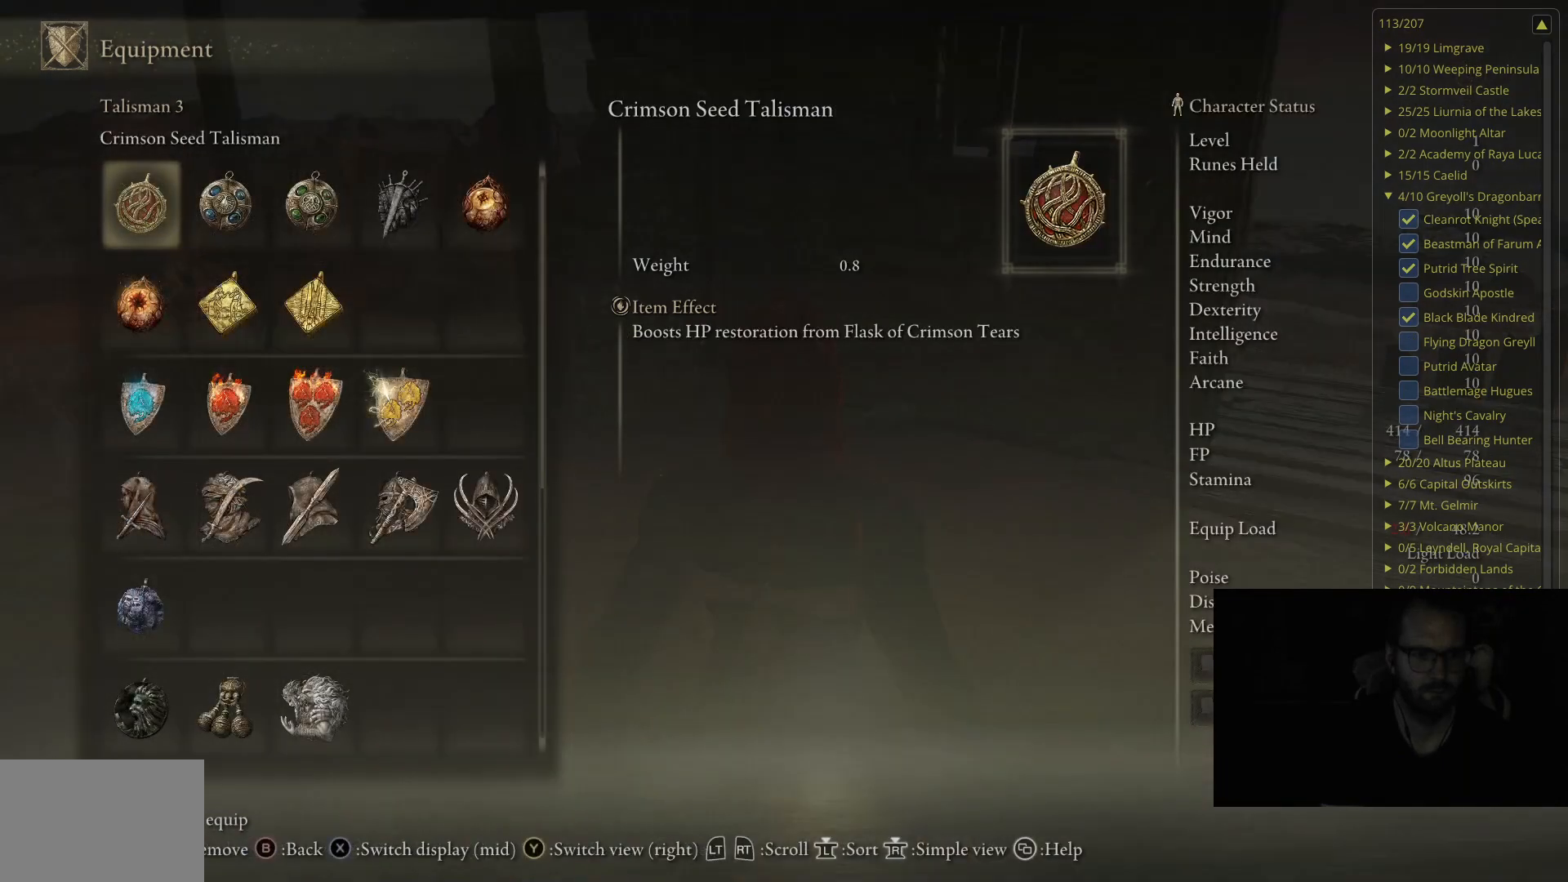
Gameplay with a controller (Xbox layout); each line is a JSON object with the inputs held at the frame after it. "events" lists button and stick changes between this image and that frame as [ms after this image, input, new state], when the widget could be followed in between.
{"buttons": [], "left_stick": "center", "right_stick": "center", "events": [[350, "DPAD_UP", "down"], [450, "DPAD_UP", "up"]]}
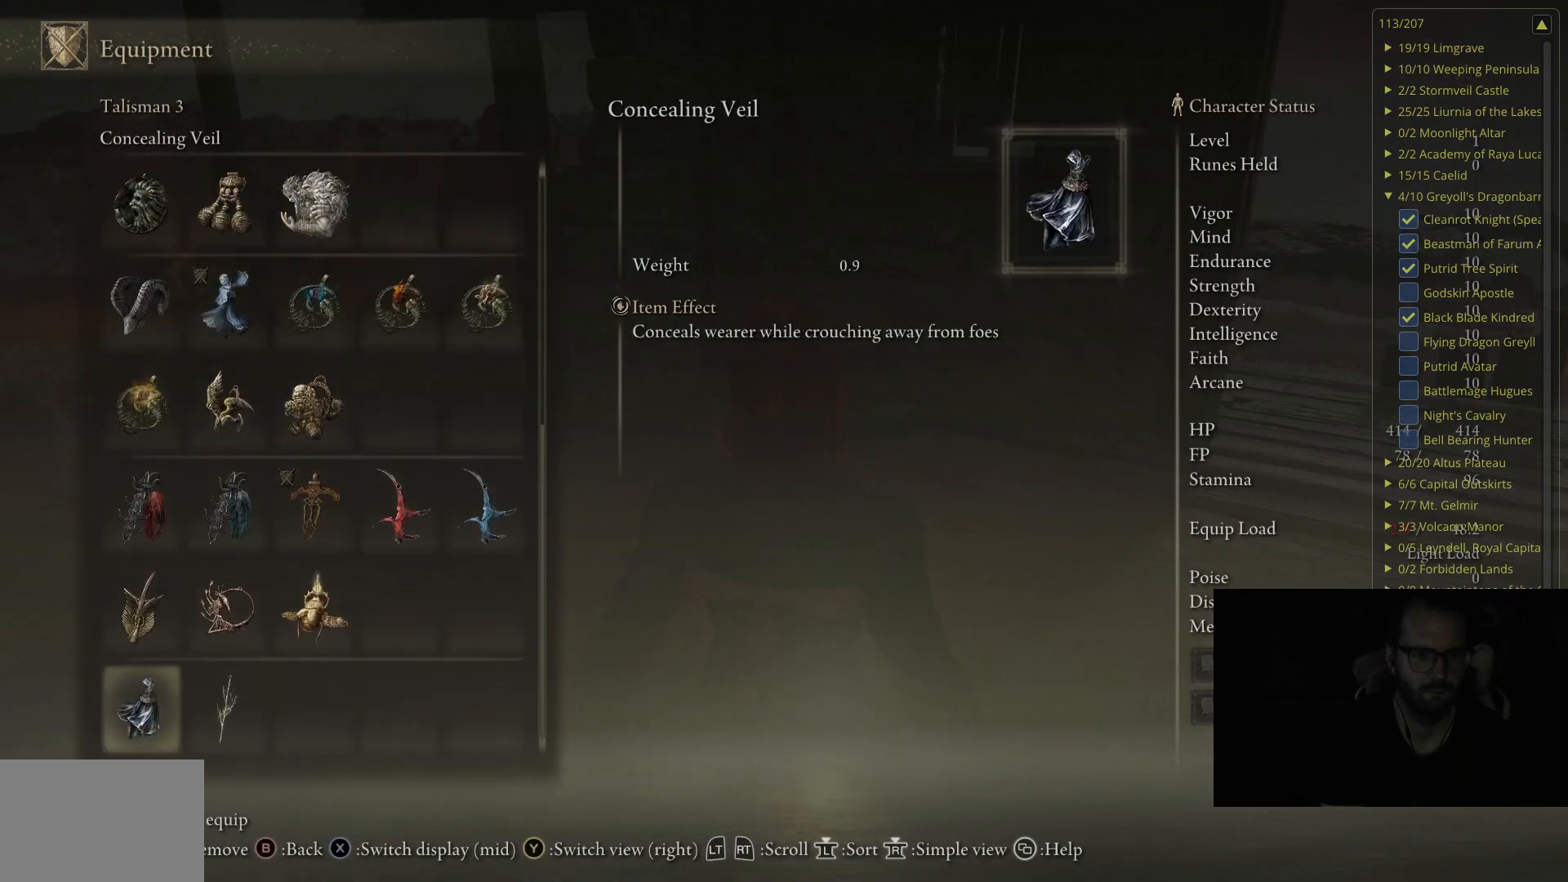
{"buttons": ["DPAD_UP"], "left_stick": "center", "right_stick": "center", "events": [[417, "DPAD_UP", "down"]]}
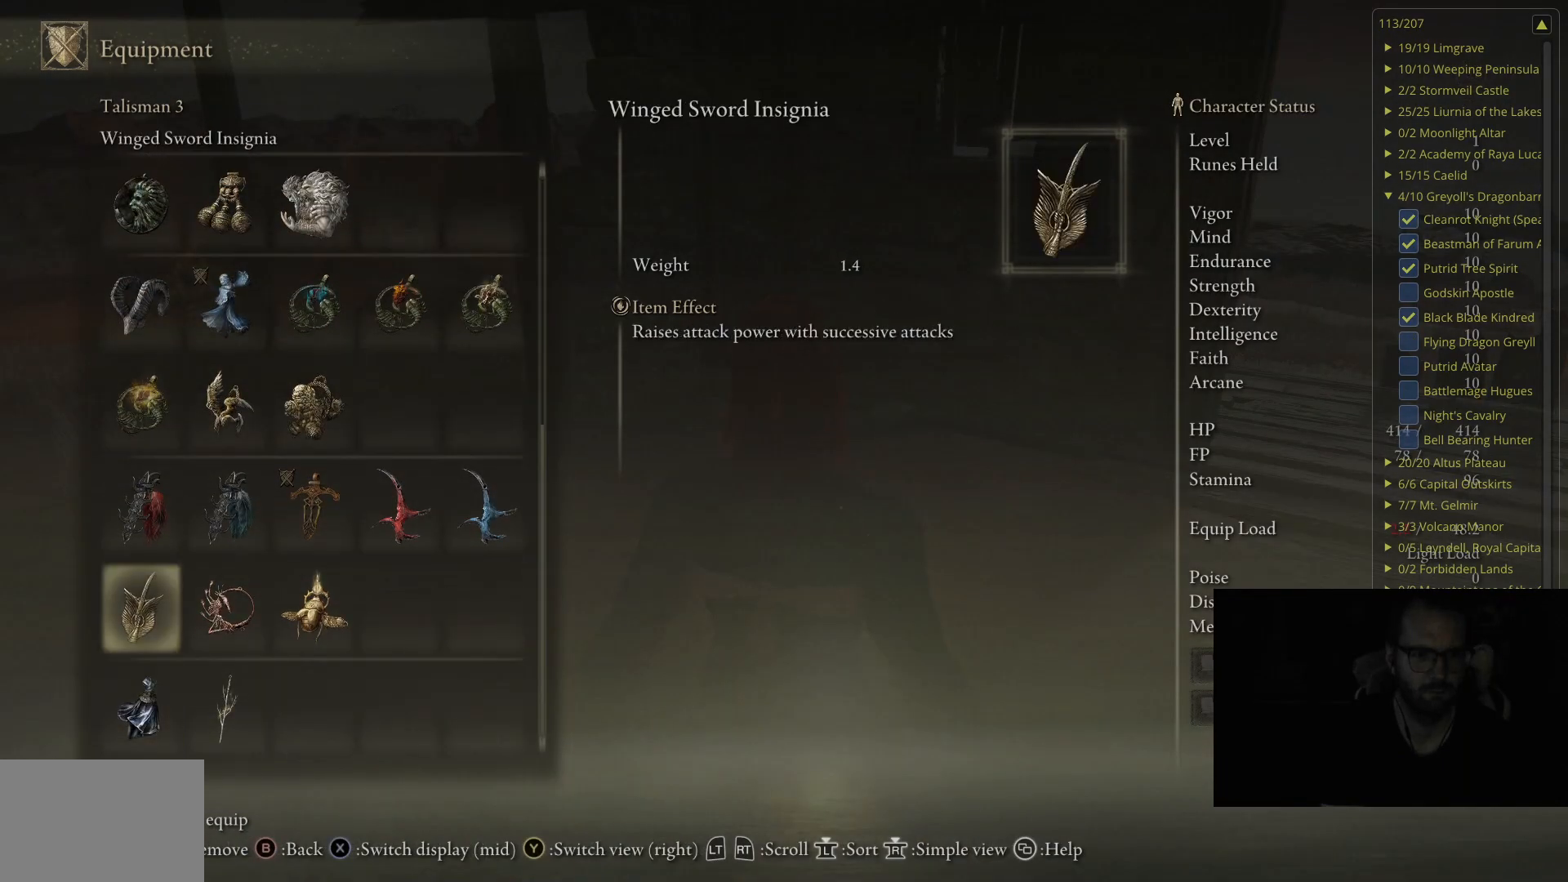
{"buttons": [], "left_stick": "center", "right_stick": "center", "events": [[67, "DPAD_UP", "up"]]}
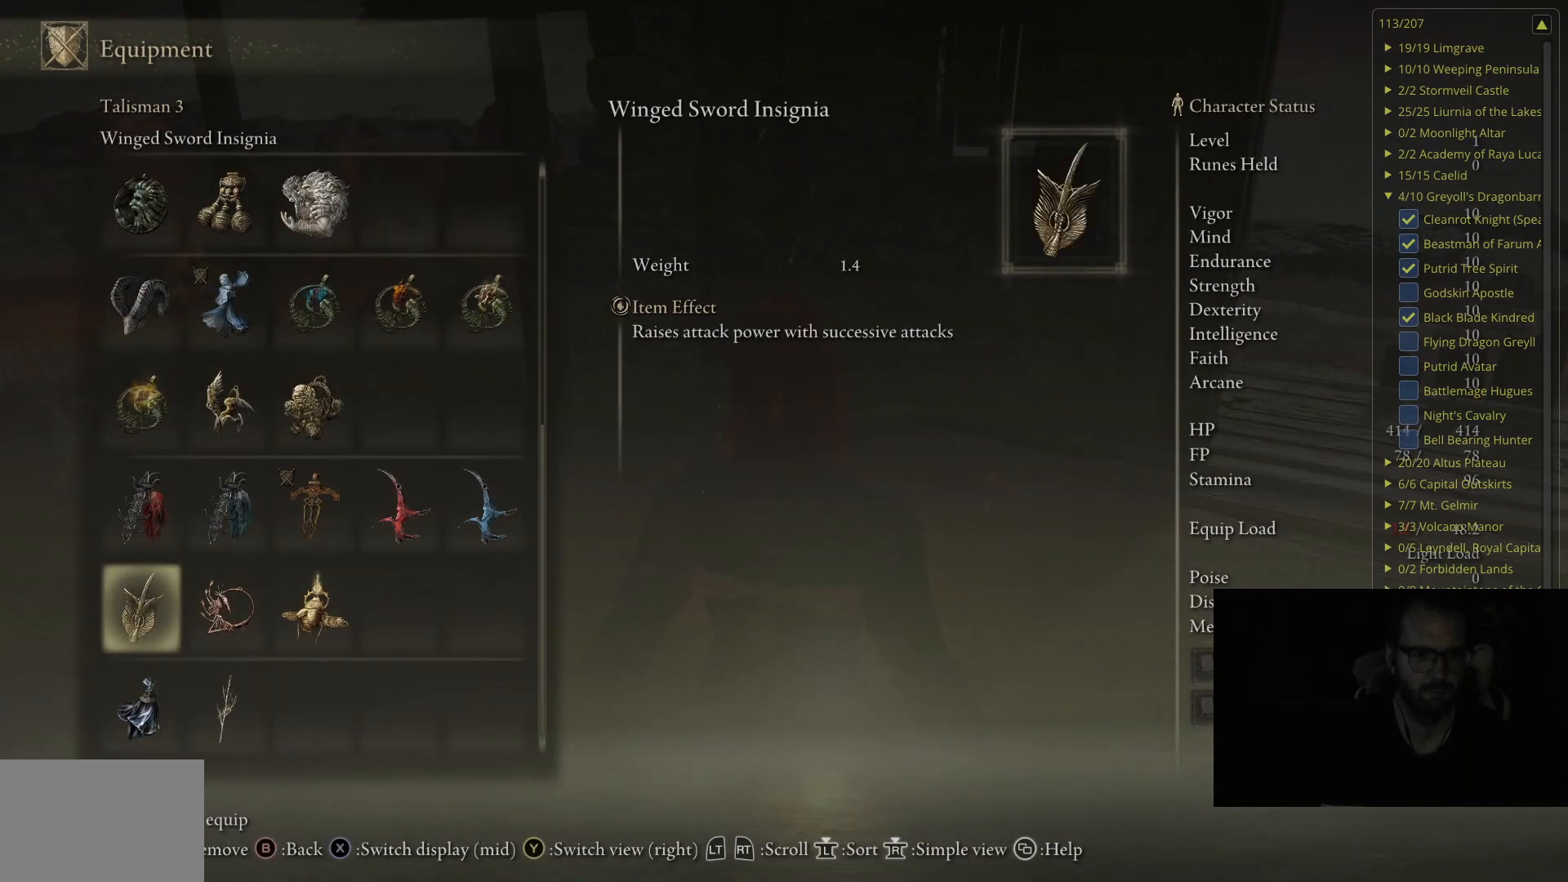
{"buttons": [], "left_stick": "center", "right_stick": "center", "events": []}
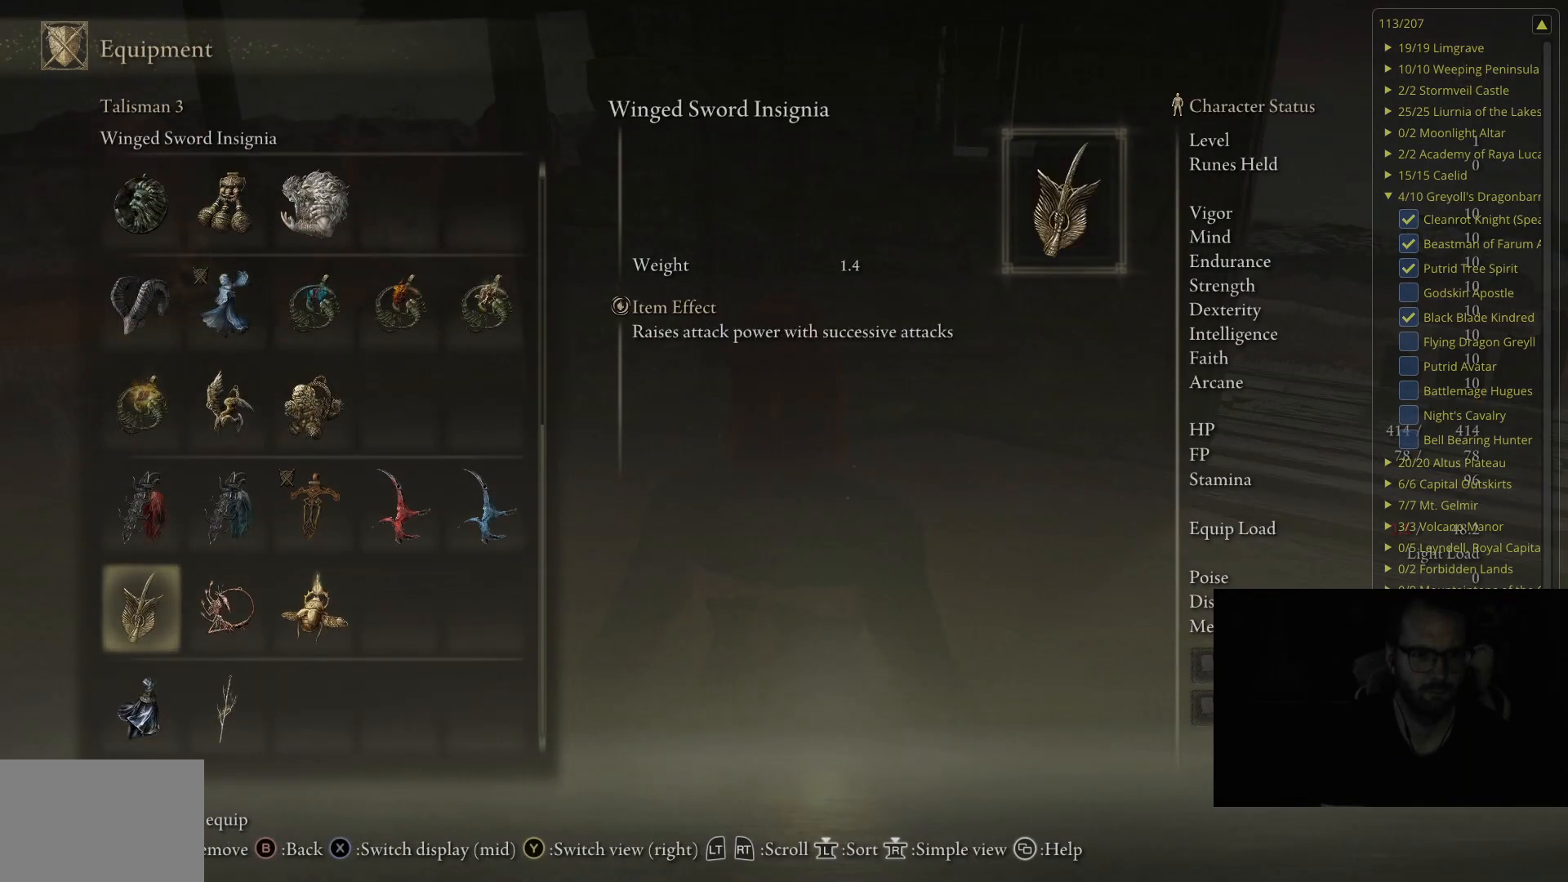
{"buttons": [], "left_stick": "center", "right_stick": "center", "events": [[200, "DPAD_UP", "down"], [317, "DPAD_UP", "up"], [400, "DPAD_UP", "down"], [500, "DPAD_UP", "up"]]}
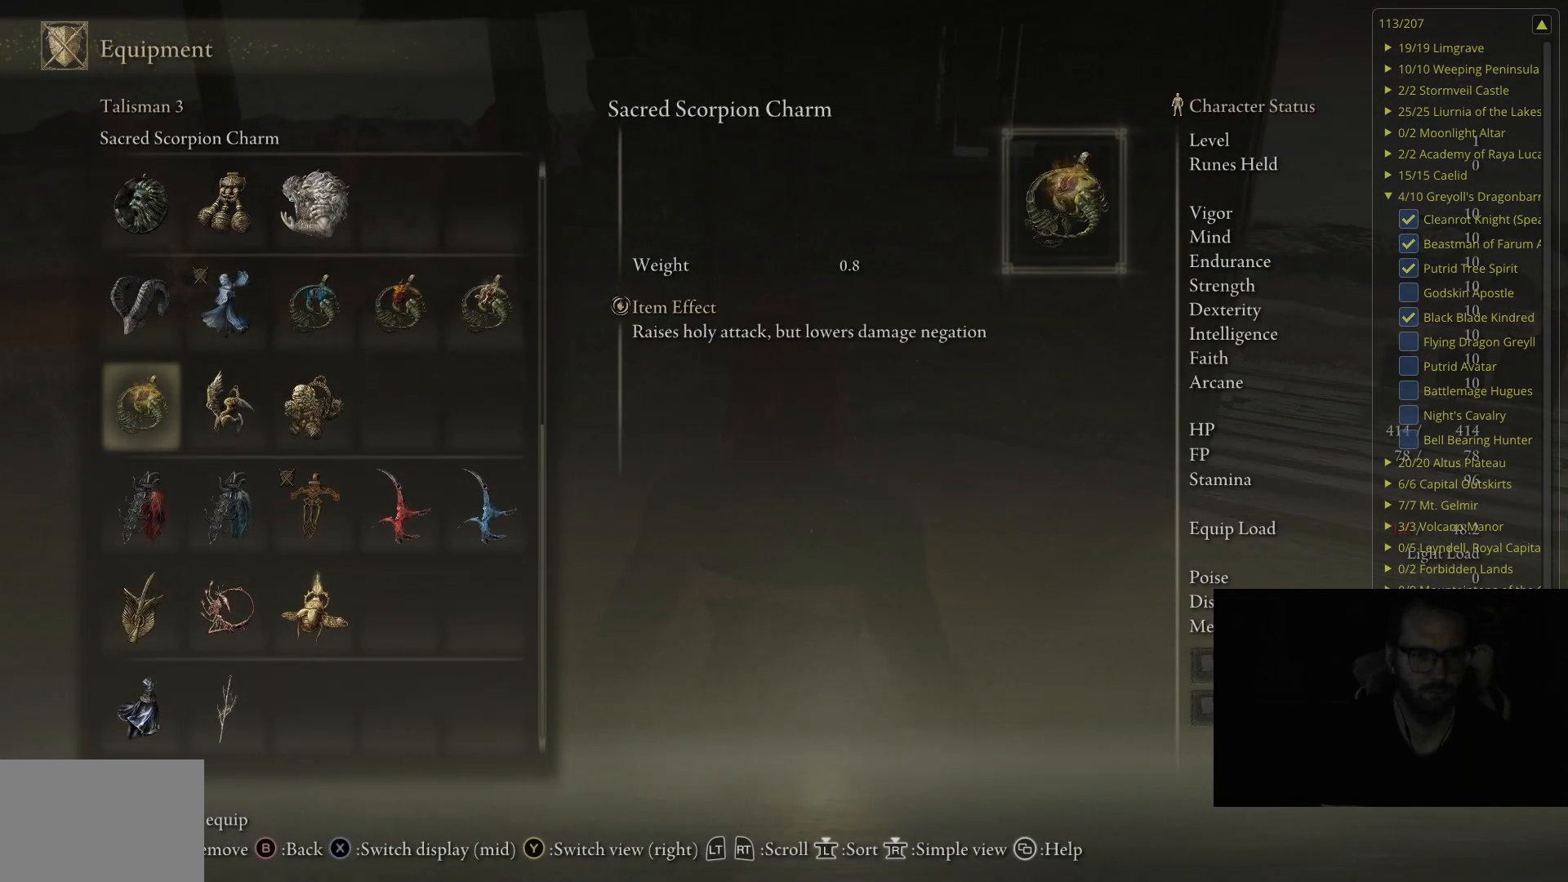
{"buttons": [], "left_stick": "center", "right_stick": "center", "events": []}
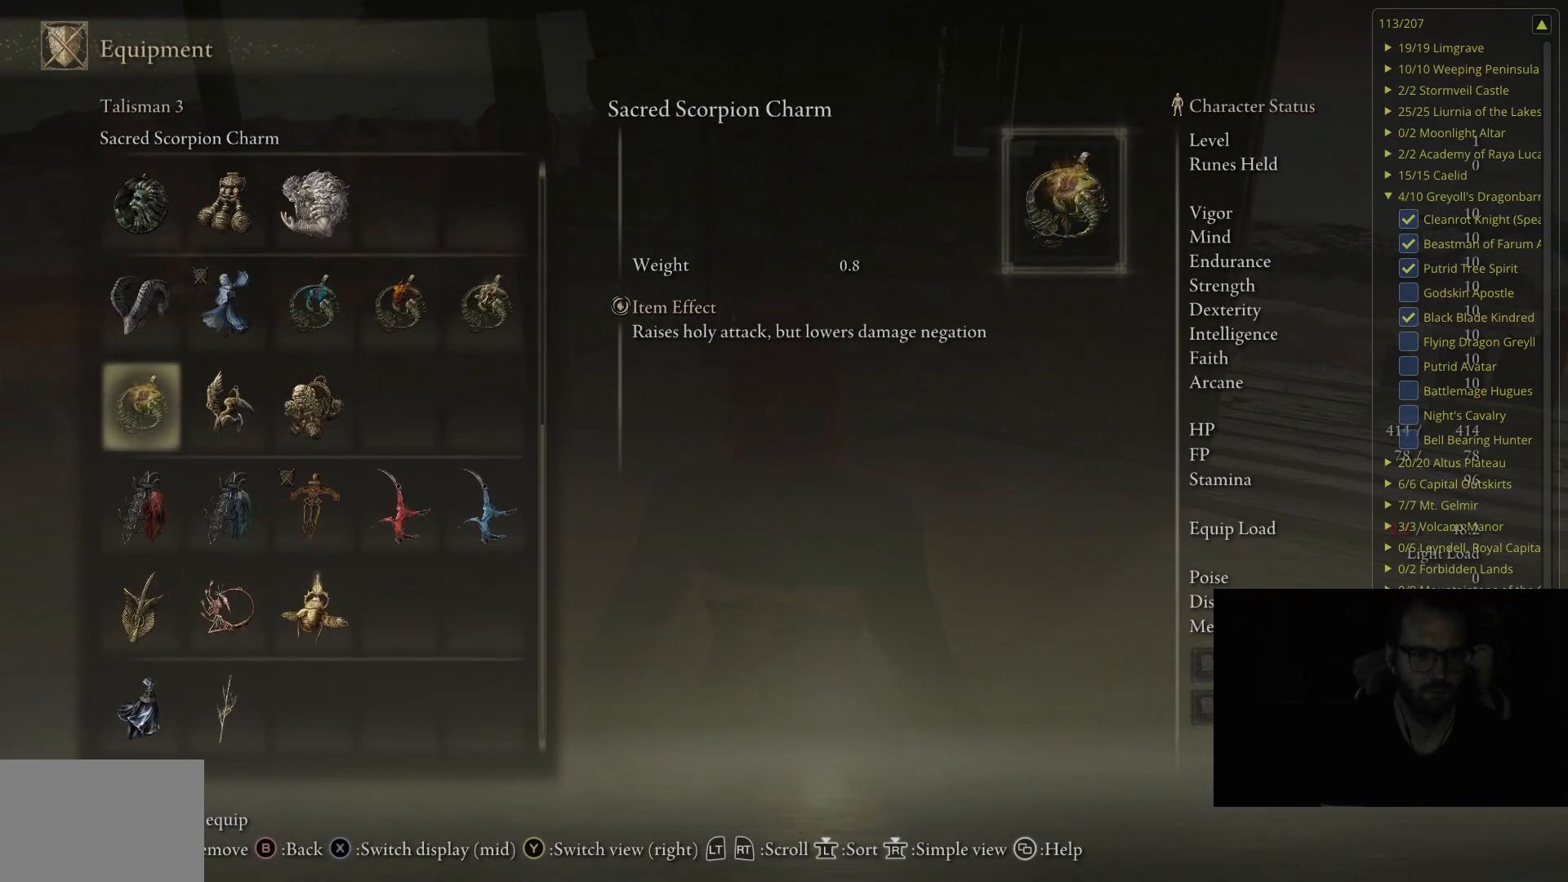
{"buttons": [], "left_stick": "center", "right_stick": "center", "events": [[100, "DPAD_LEFT", "down"], [200, "DPAD_LEFT", "up"]]}
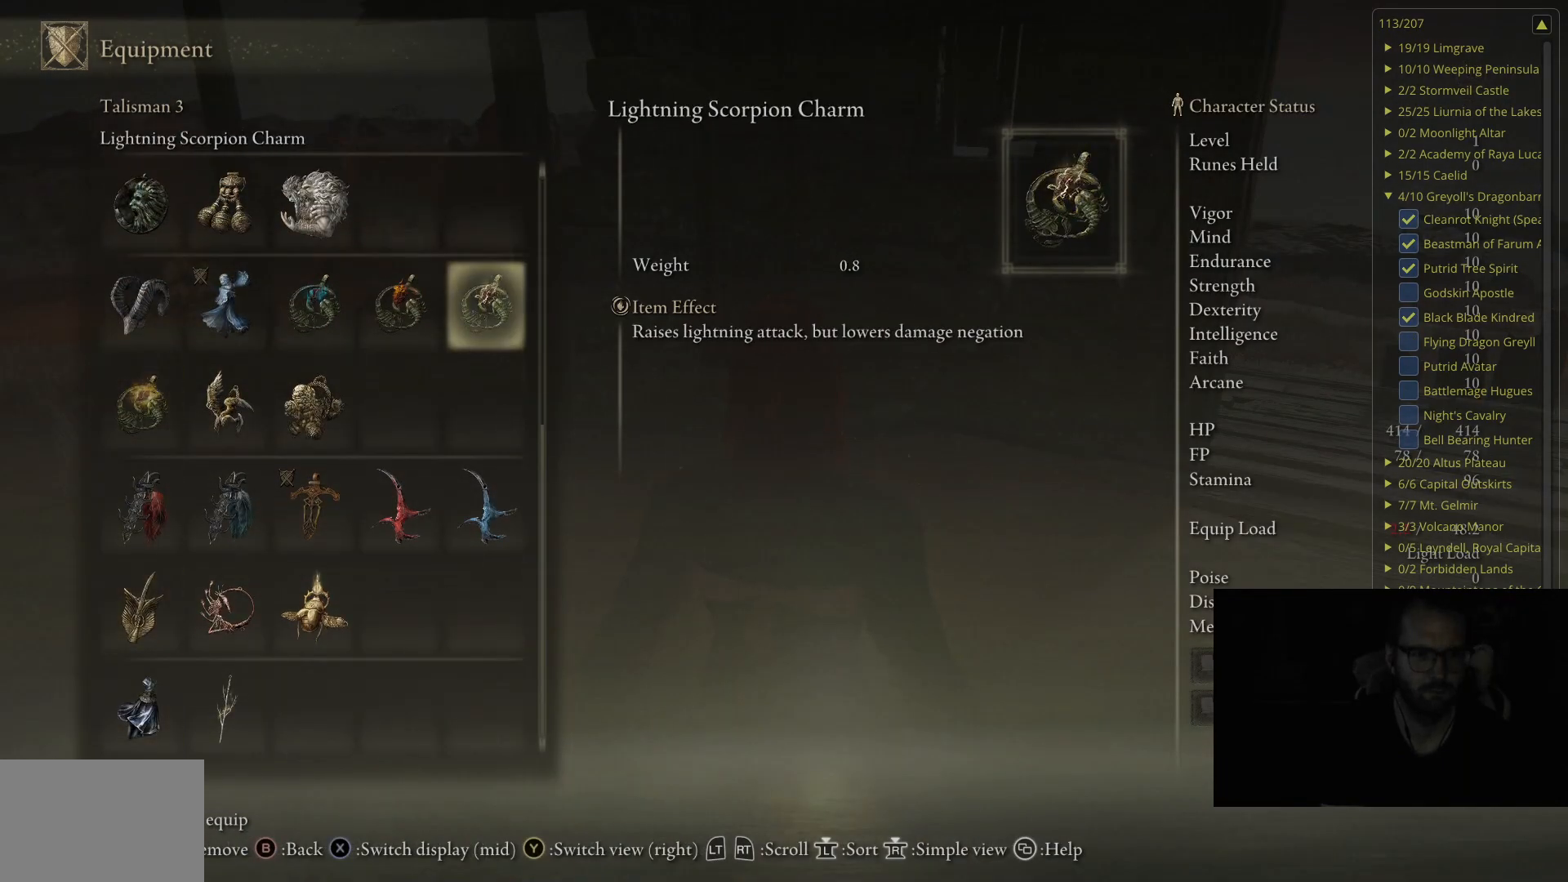
{"buttons": ["B"], "left_stick": "center", "right_stick": "center", "events": [[83, "A", "down"], [267, "A", "up"], [500, "B", "down"]]}
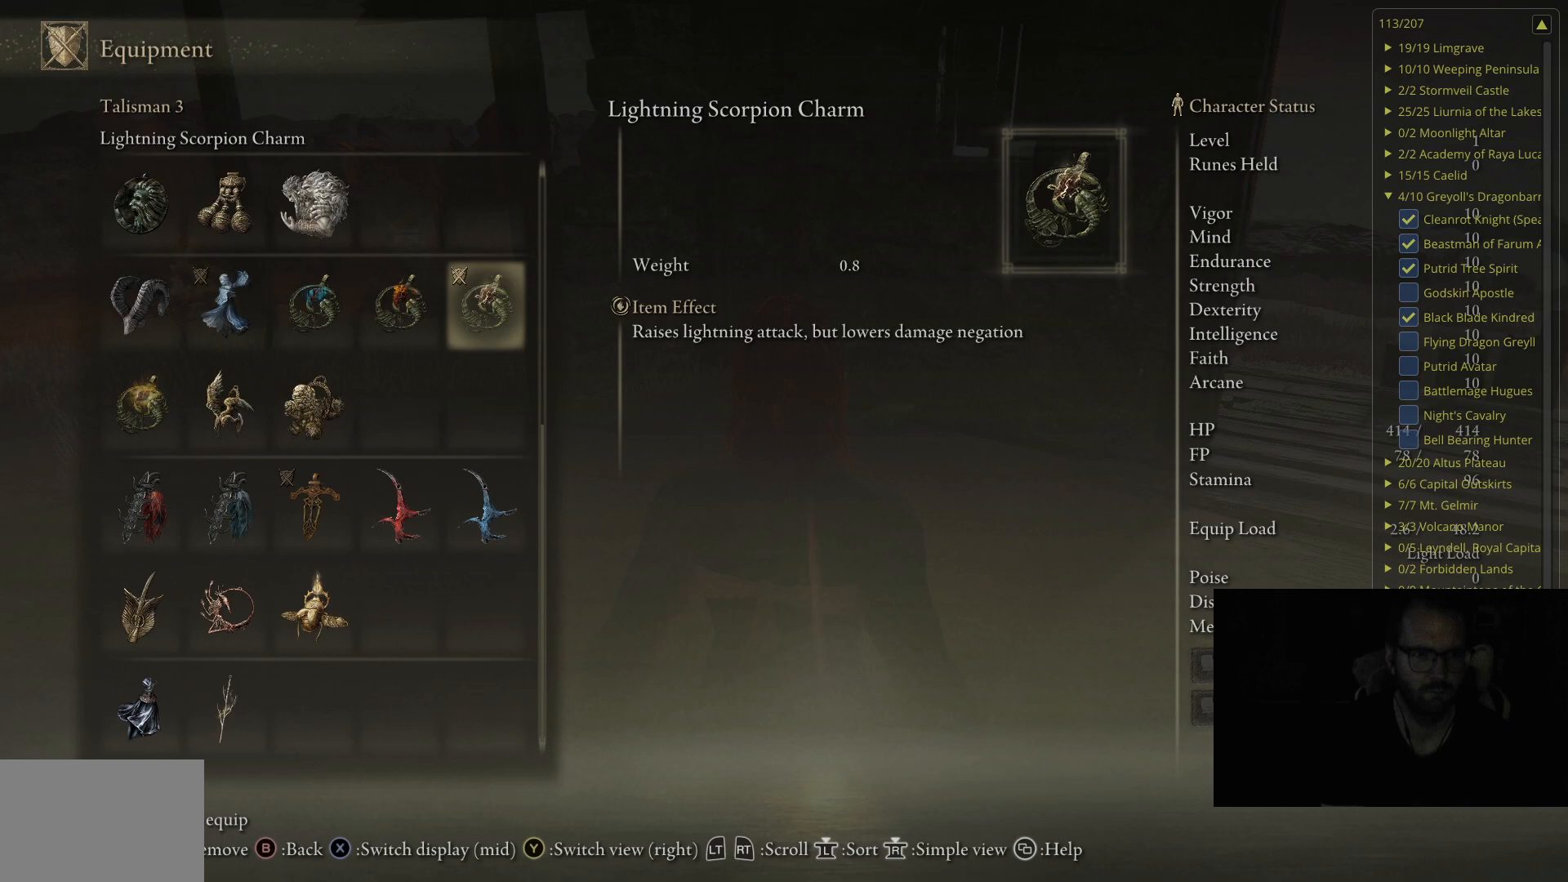
{"buttons": [], "left_stick": "center", "right_stick": "center", "events": [[167, "B", "up"]]}
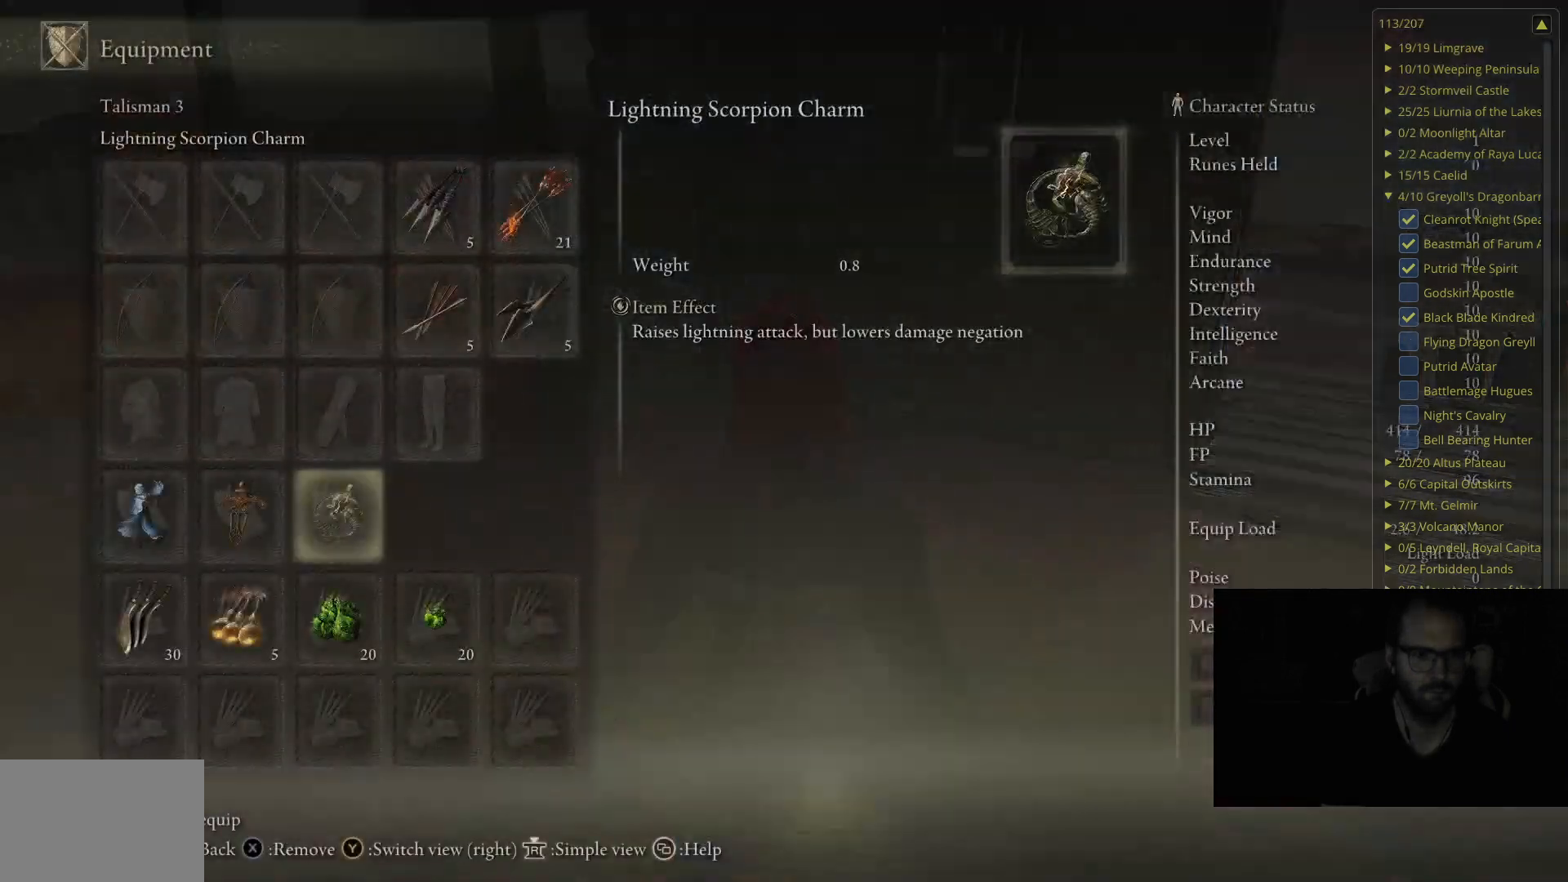
{"buttons": [], "left_stick": "center", "right_stick": "center", "events": []}
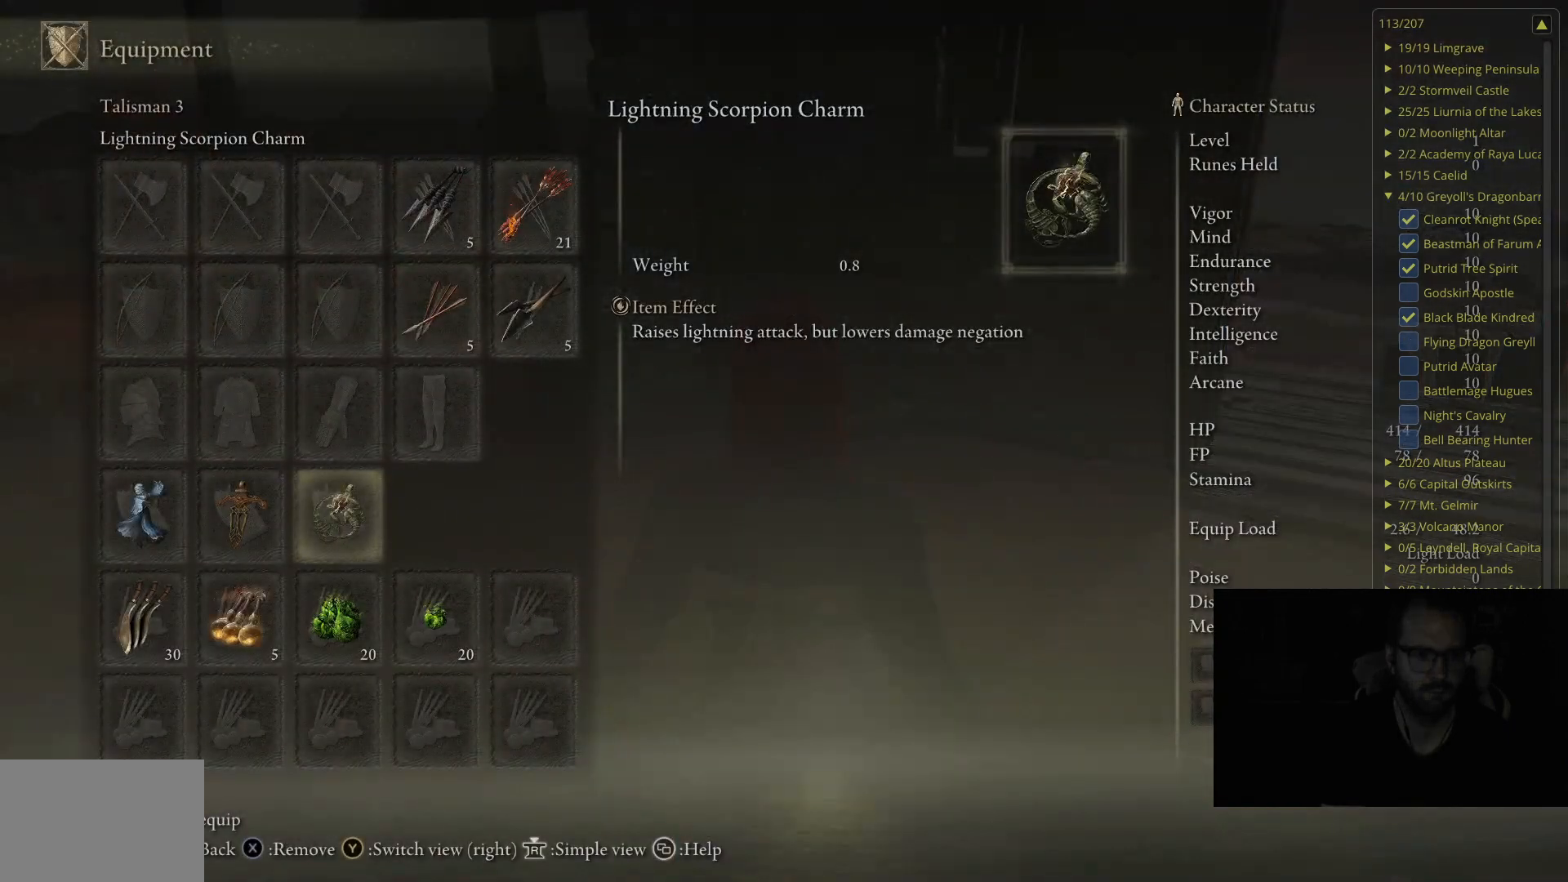
{"buttons": [], "left_stick": "center", "right_stick": "center", "events": [[117, "B", "down"], [267, "B", "up"]]}
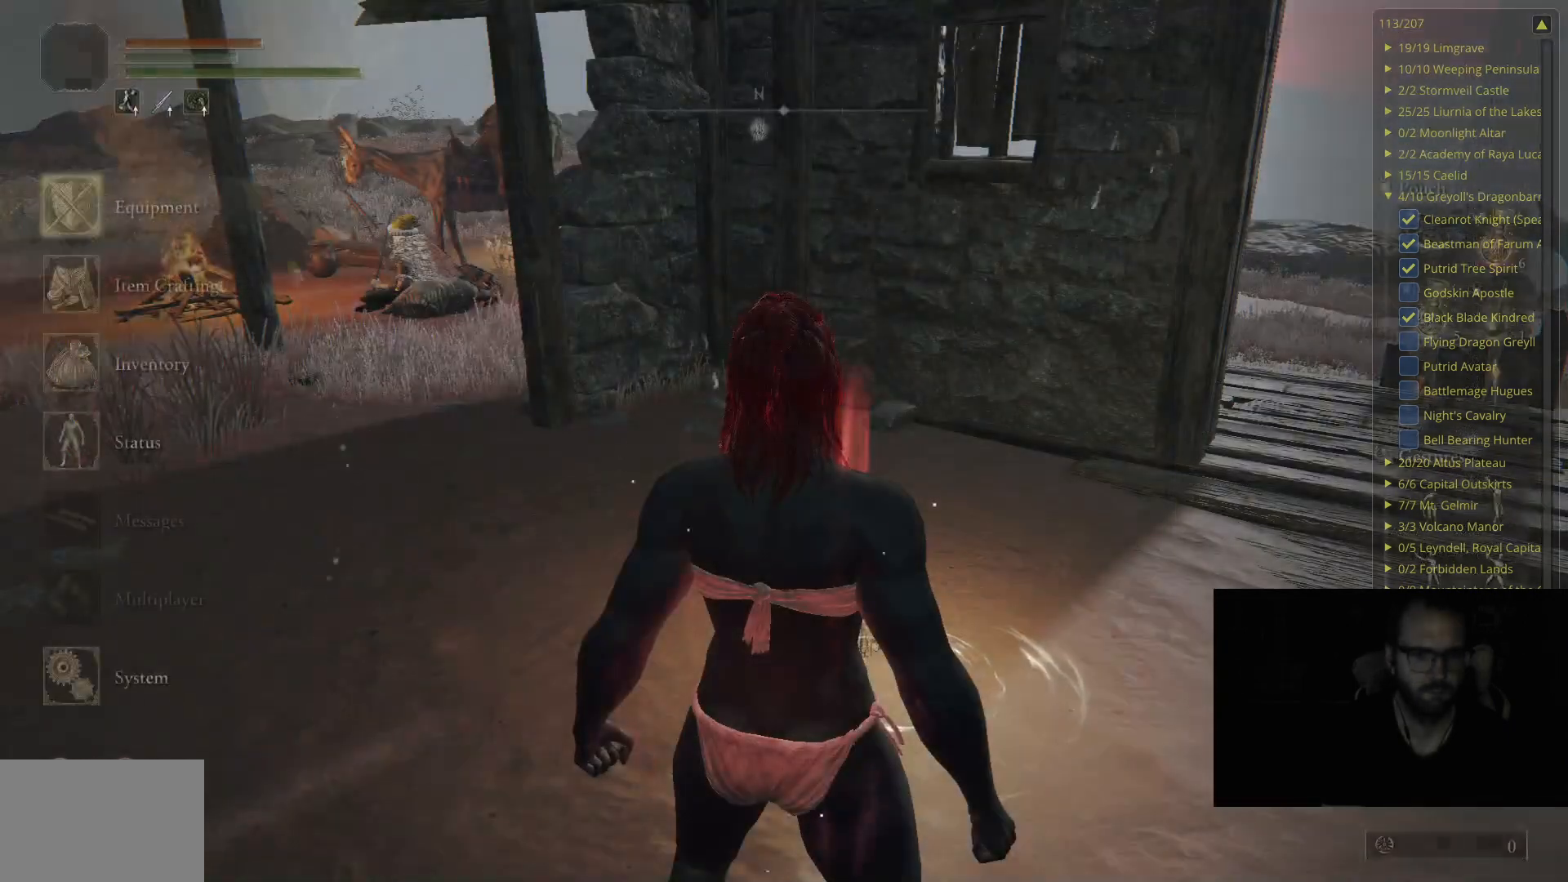
{"buttons": ["Y"], "left_stick": "center", "right_stick": "center", "events": [[17, "B", "down"], [167, "B", "up"], [233, "left_stick", "up"], [500, "Y", "down"], [500, "left_stick", "center"]]}
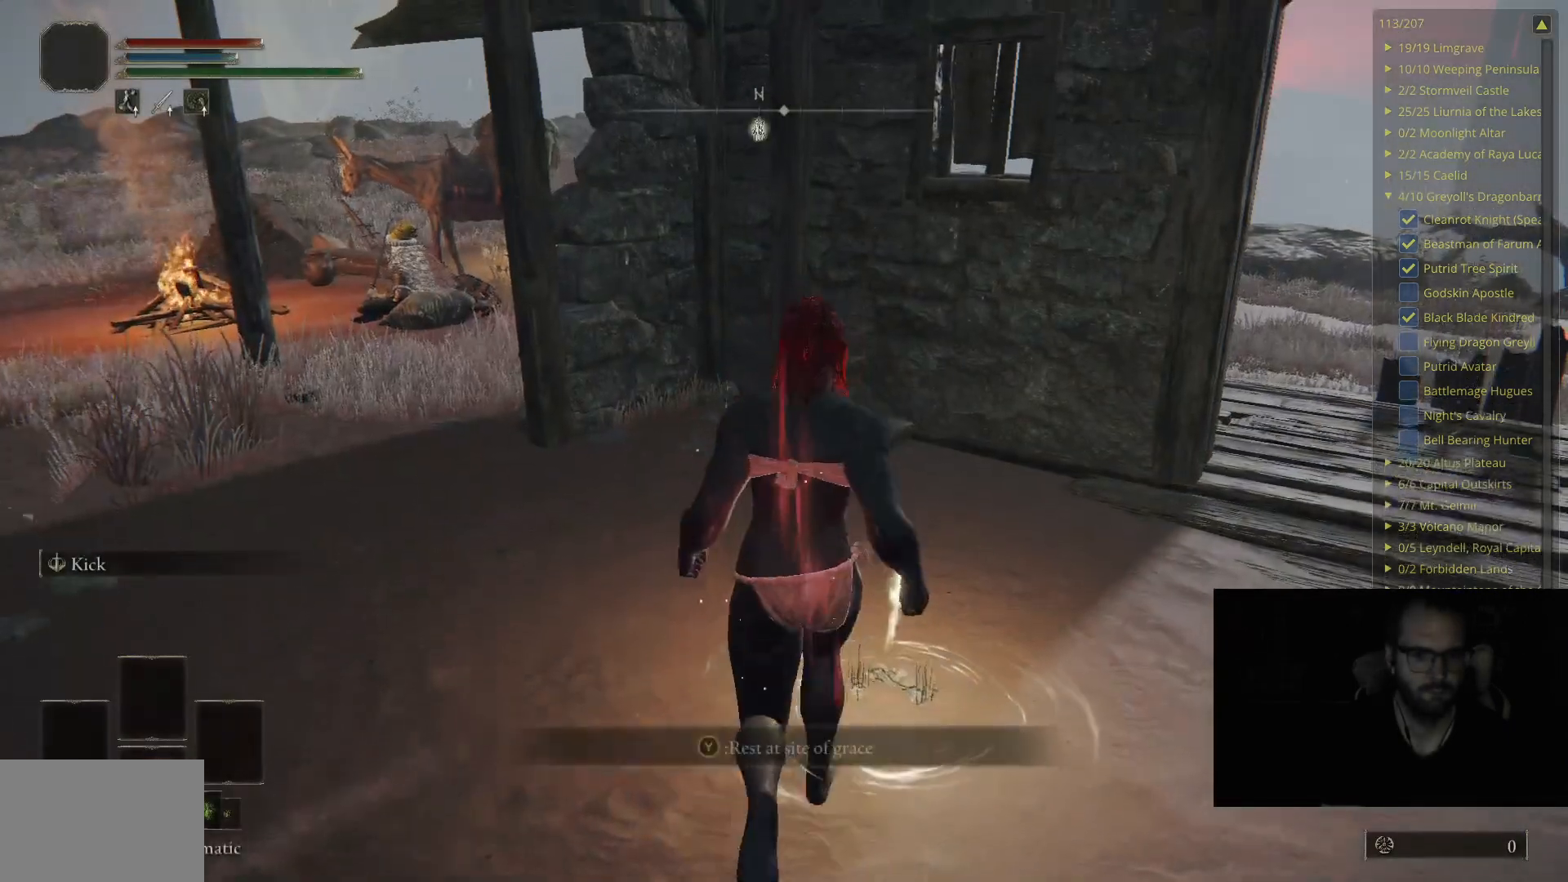
{"buttons": [], "left_stick": "center", "right_stick": "center", "events": [[133, "Y", "up"]]}
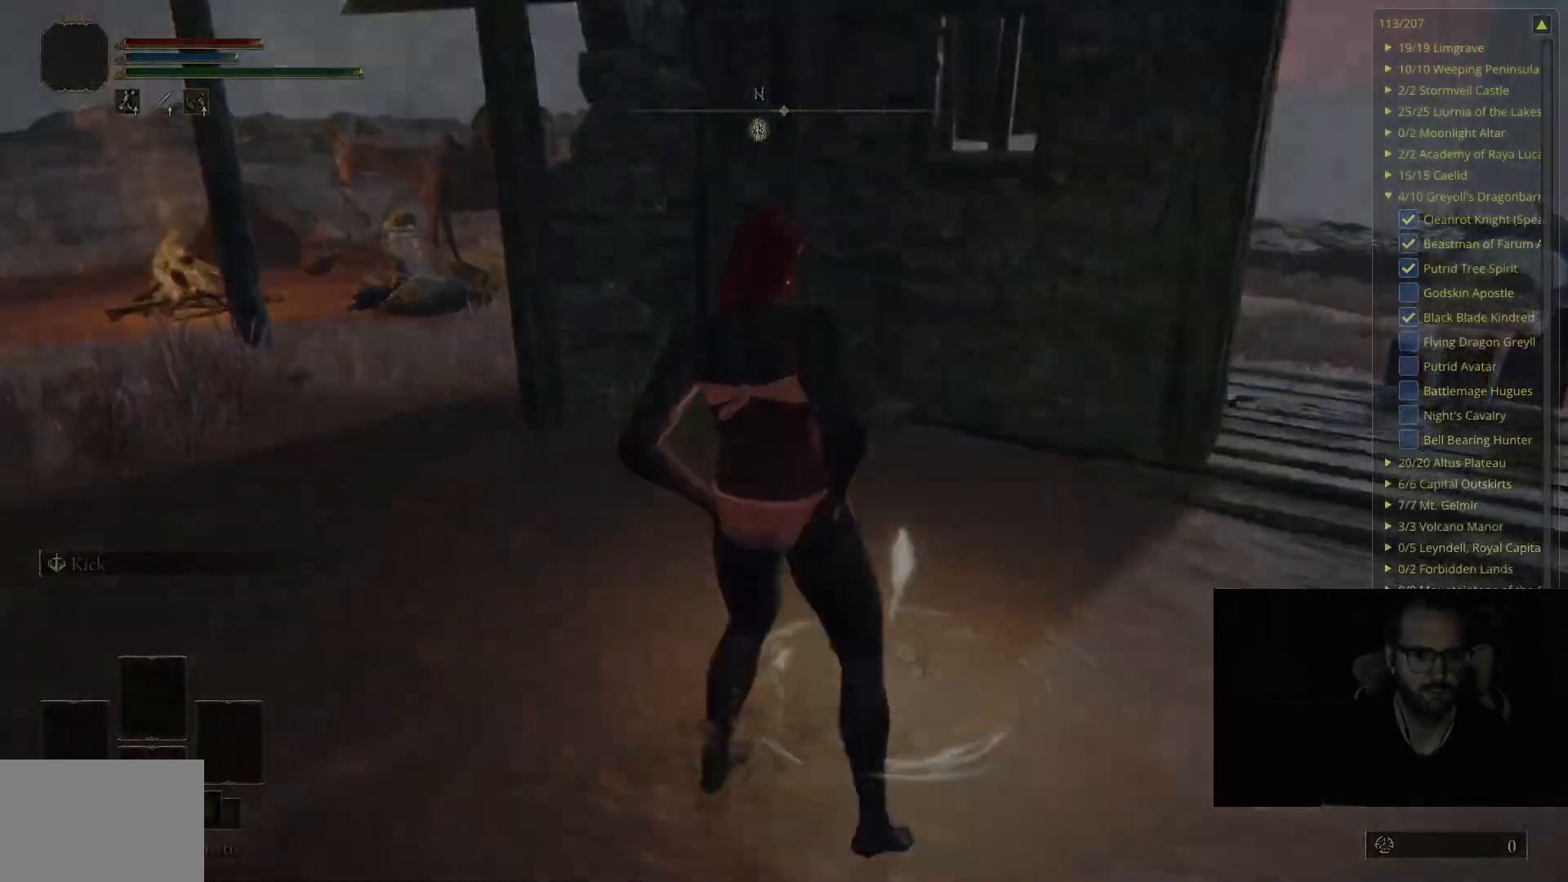
{"buttons": [], "left_stick": "center", "right_stick": "center", "events": []}
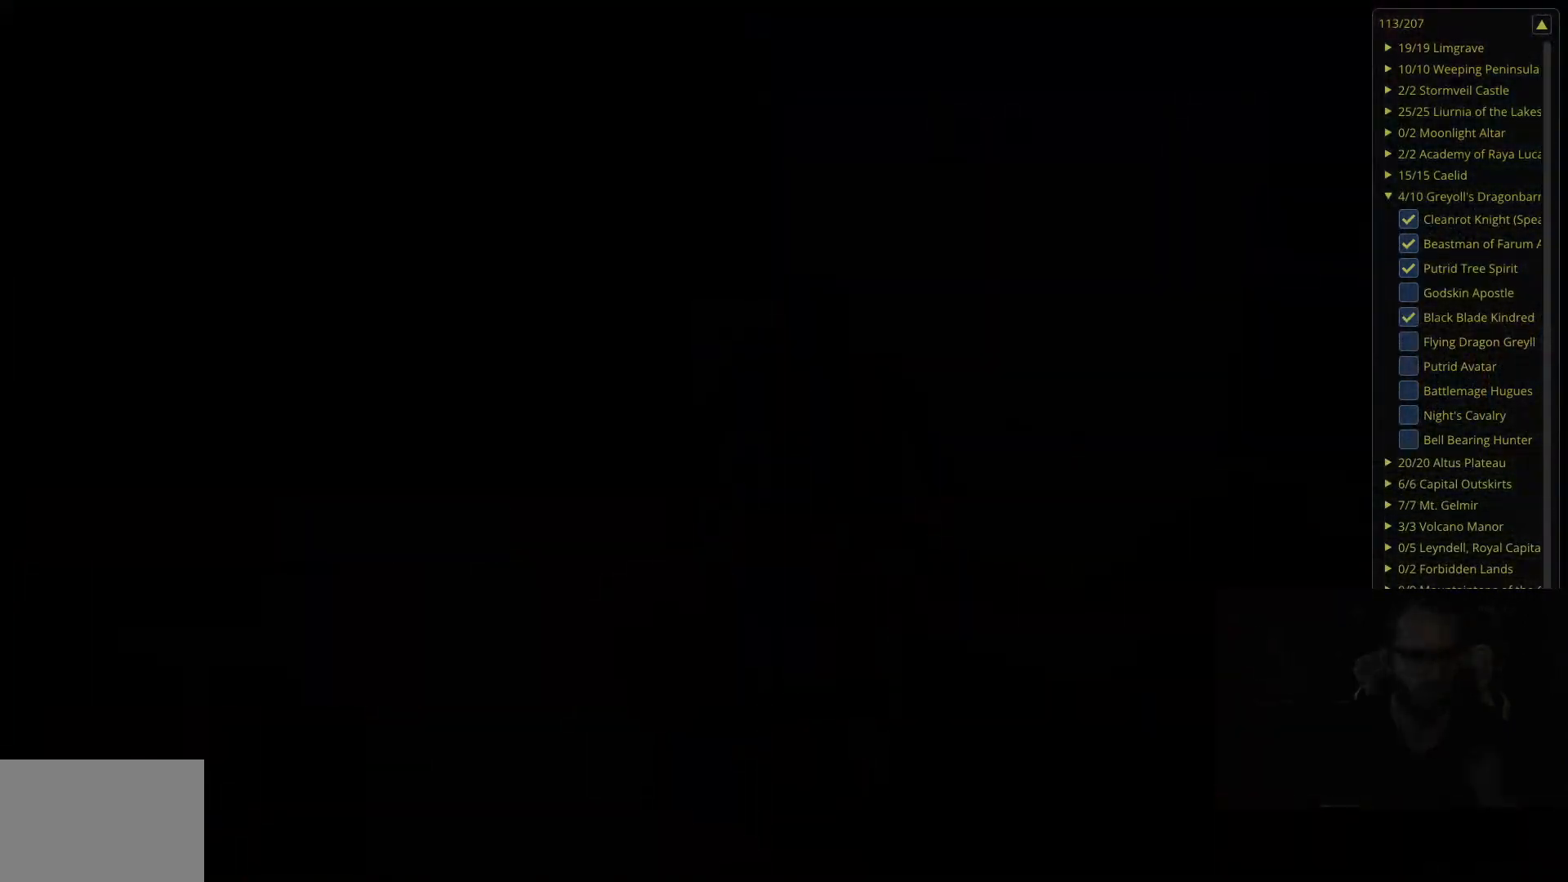
{"buttons": [], "left_stick": "center", "right_stick": "center", "events": []}
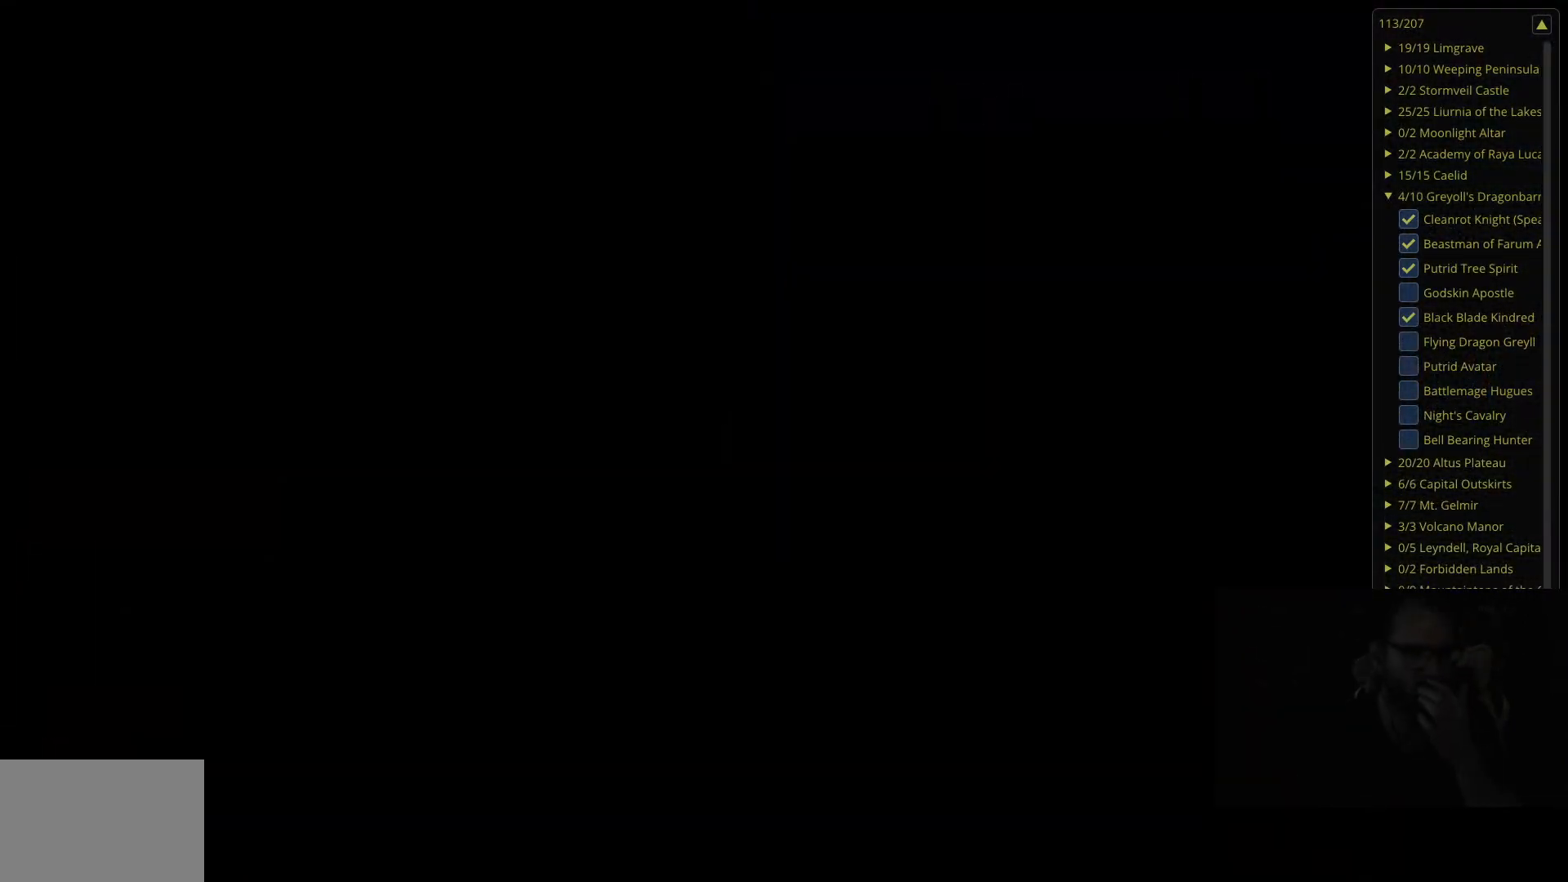
{"buttons": [], "left_stick": "center", "right_stick": "center", "events": []}
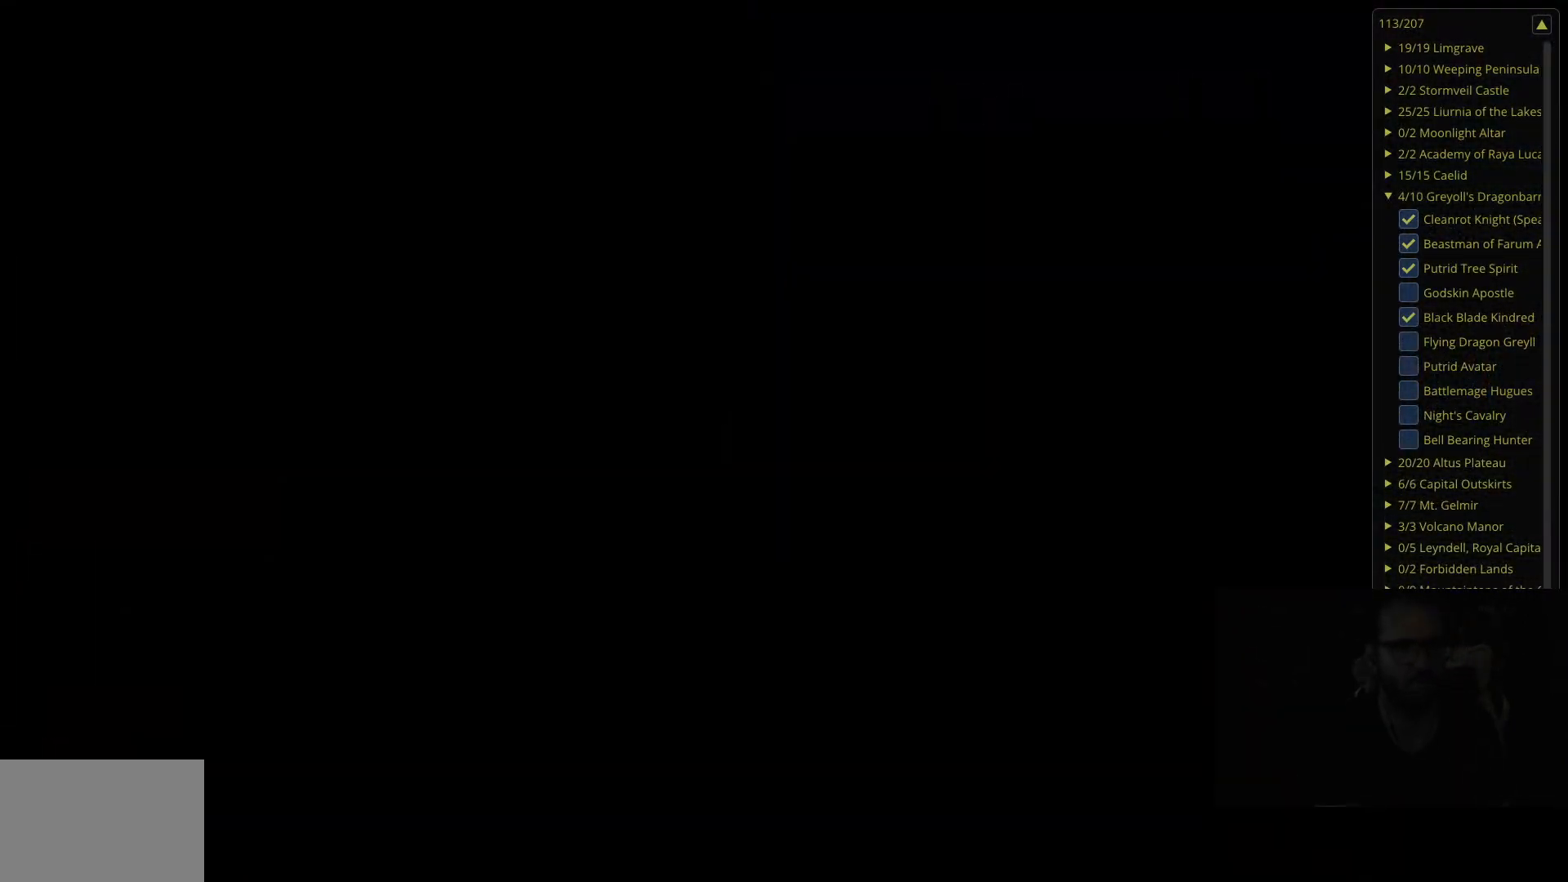
{"buttons": [], "left_stick": "center", "right_stick": "center", "events": []}
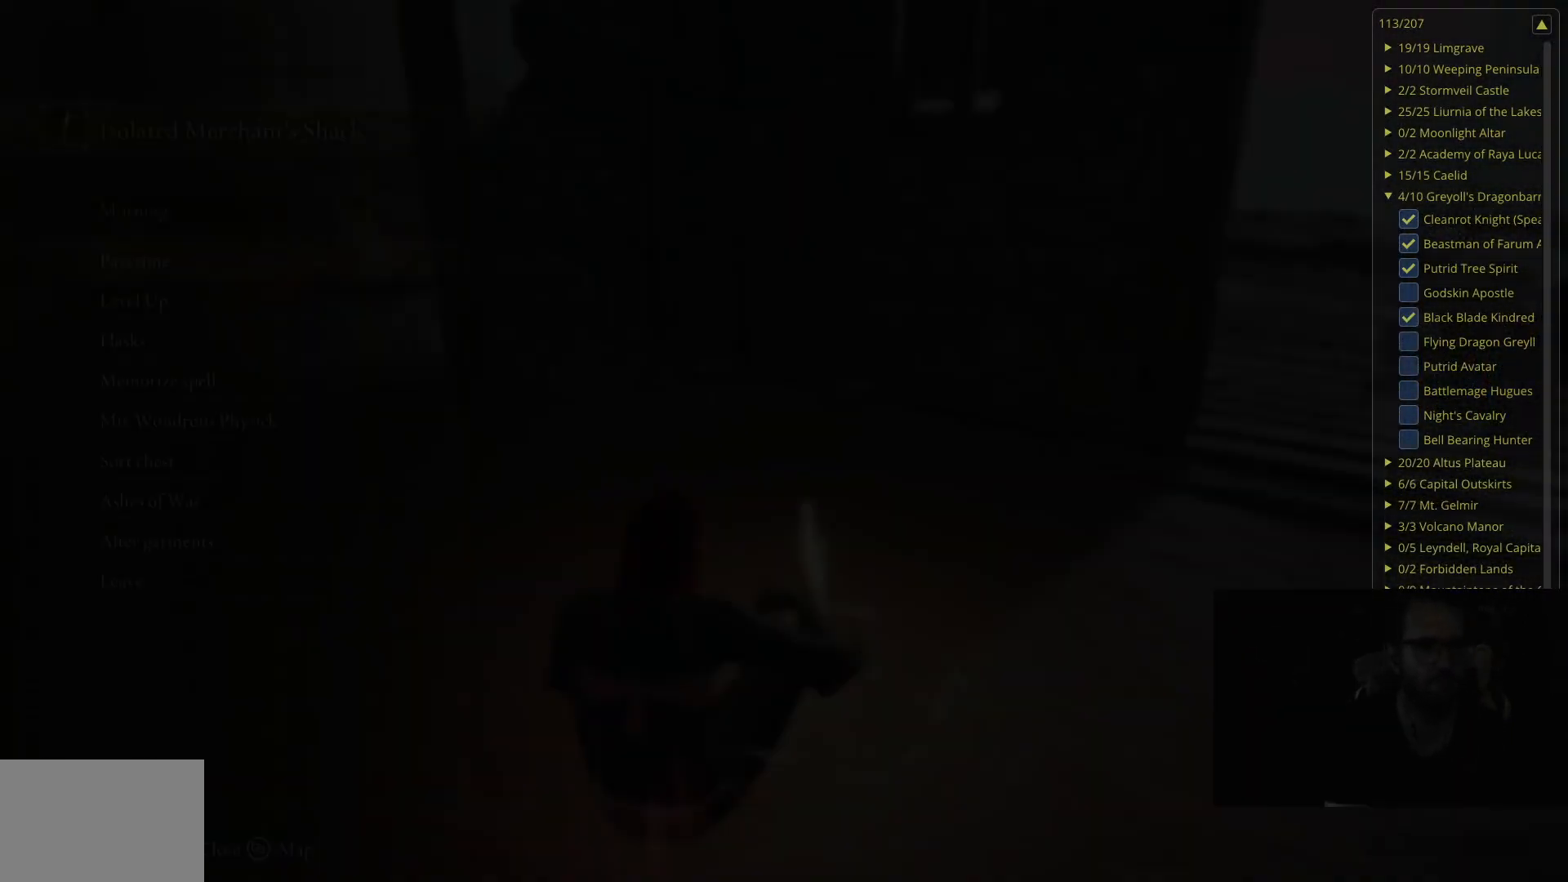
{"buttons": [], "left_stick": "center", "right_stick": "center", "events": []}
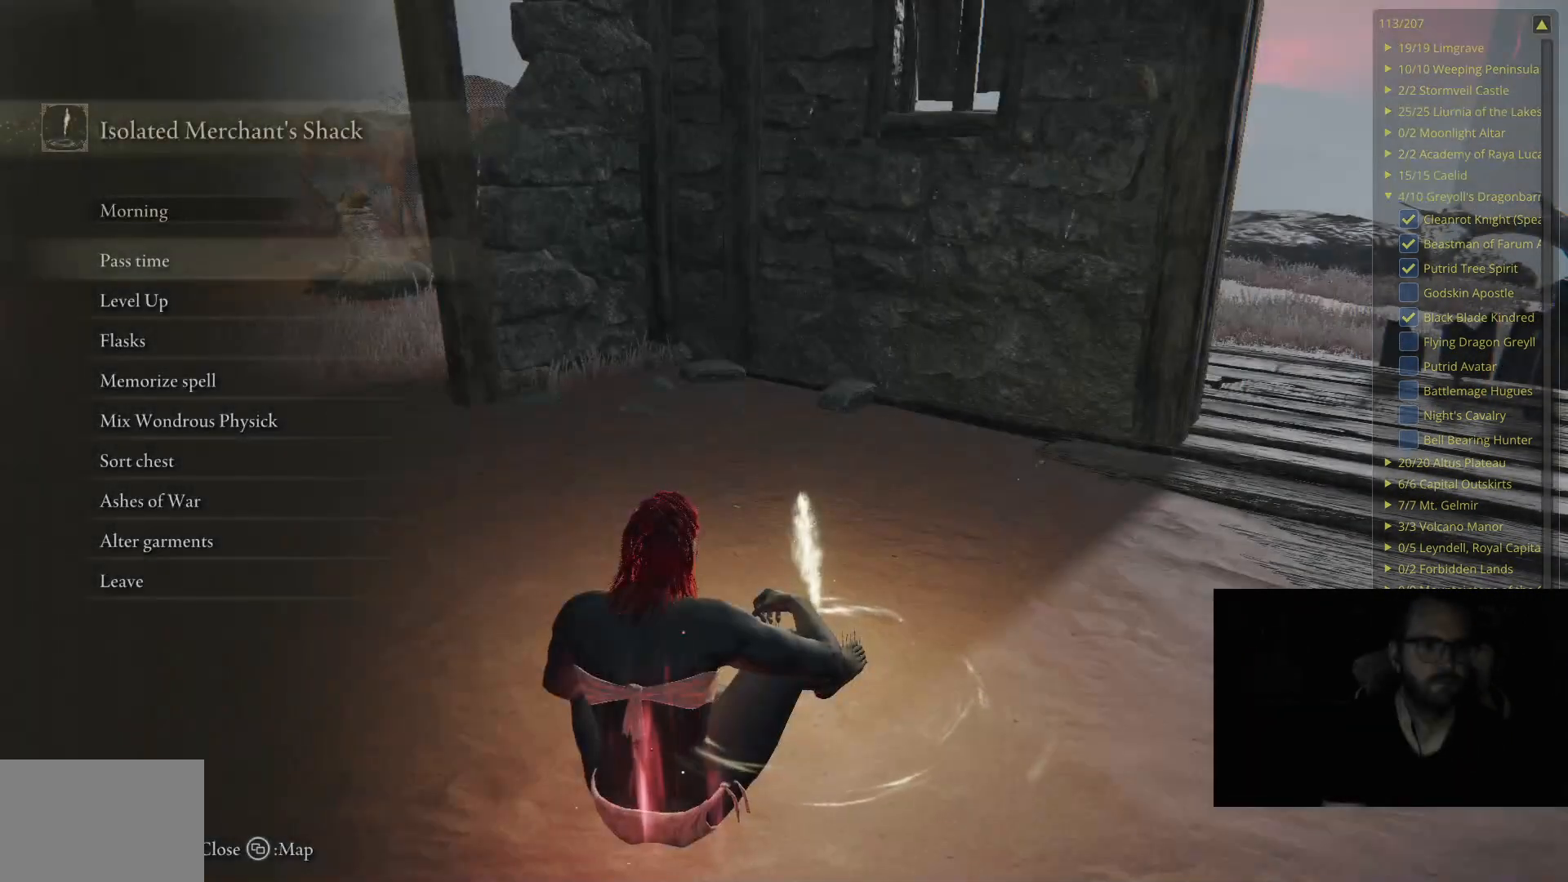
{"buttons": ["DPAD_DOWN"], "left_stick": "center", "right_stick": "center", "events": [[467, "DPAD_DOWN", "down"]]}
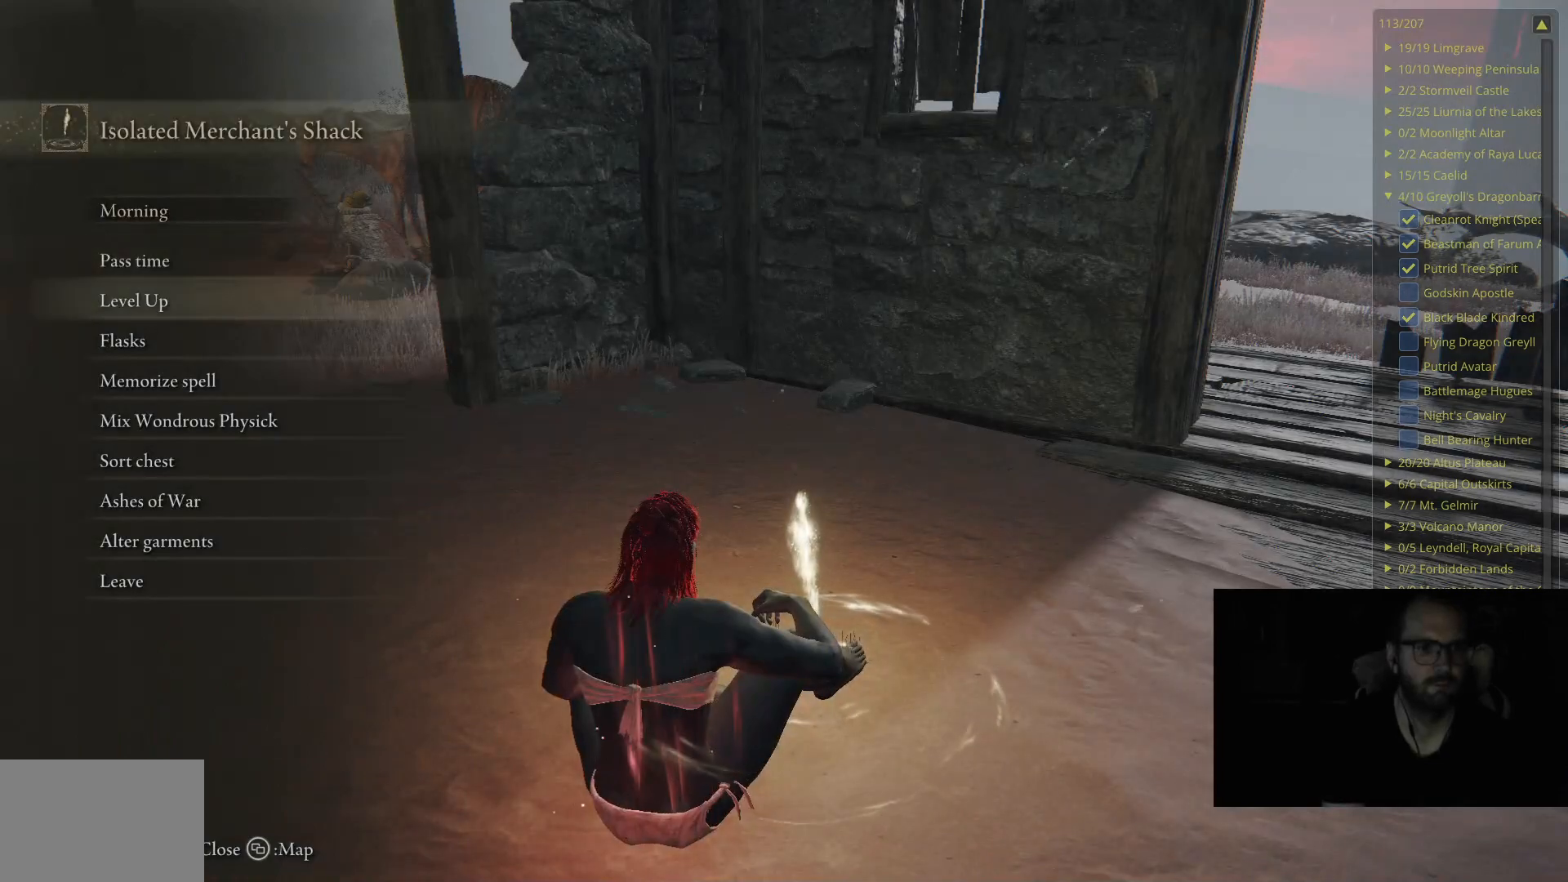
{"buttons": [], "left_stick": "center", "right_stick": "center", "events": [[467, "DPAD_DOWN", "up"]]}
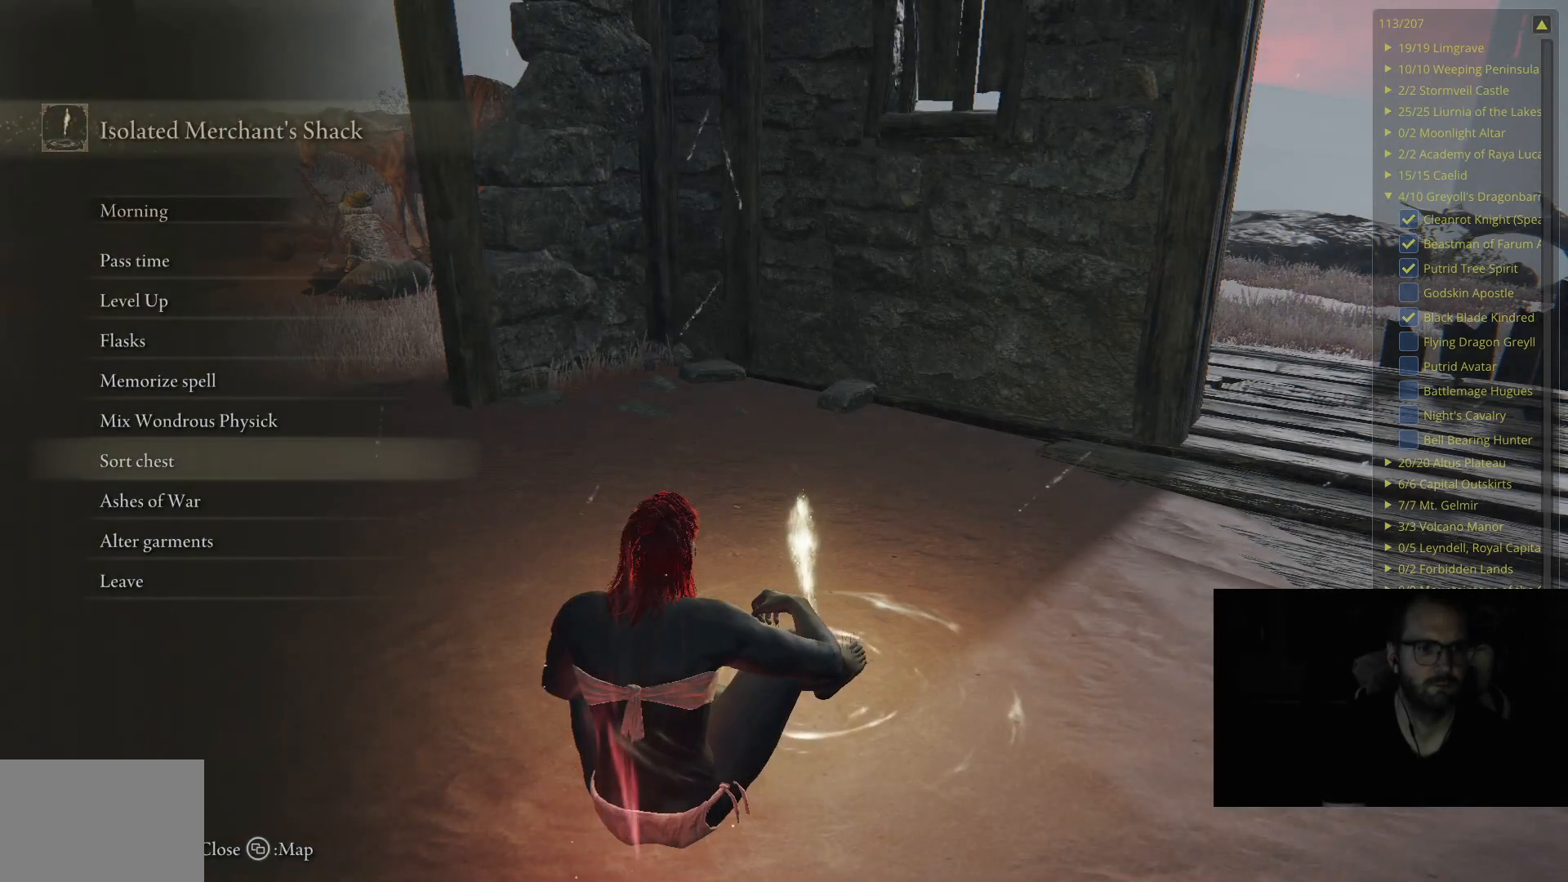
{"buttons": ["A"], "left_stick": "center", "right_stick": "center", "events": [[233, "DPAD_UP", "down"], [333, "DPAD_UP", "up"], [350, "A", "down"]]}
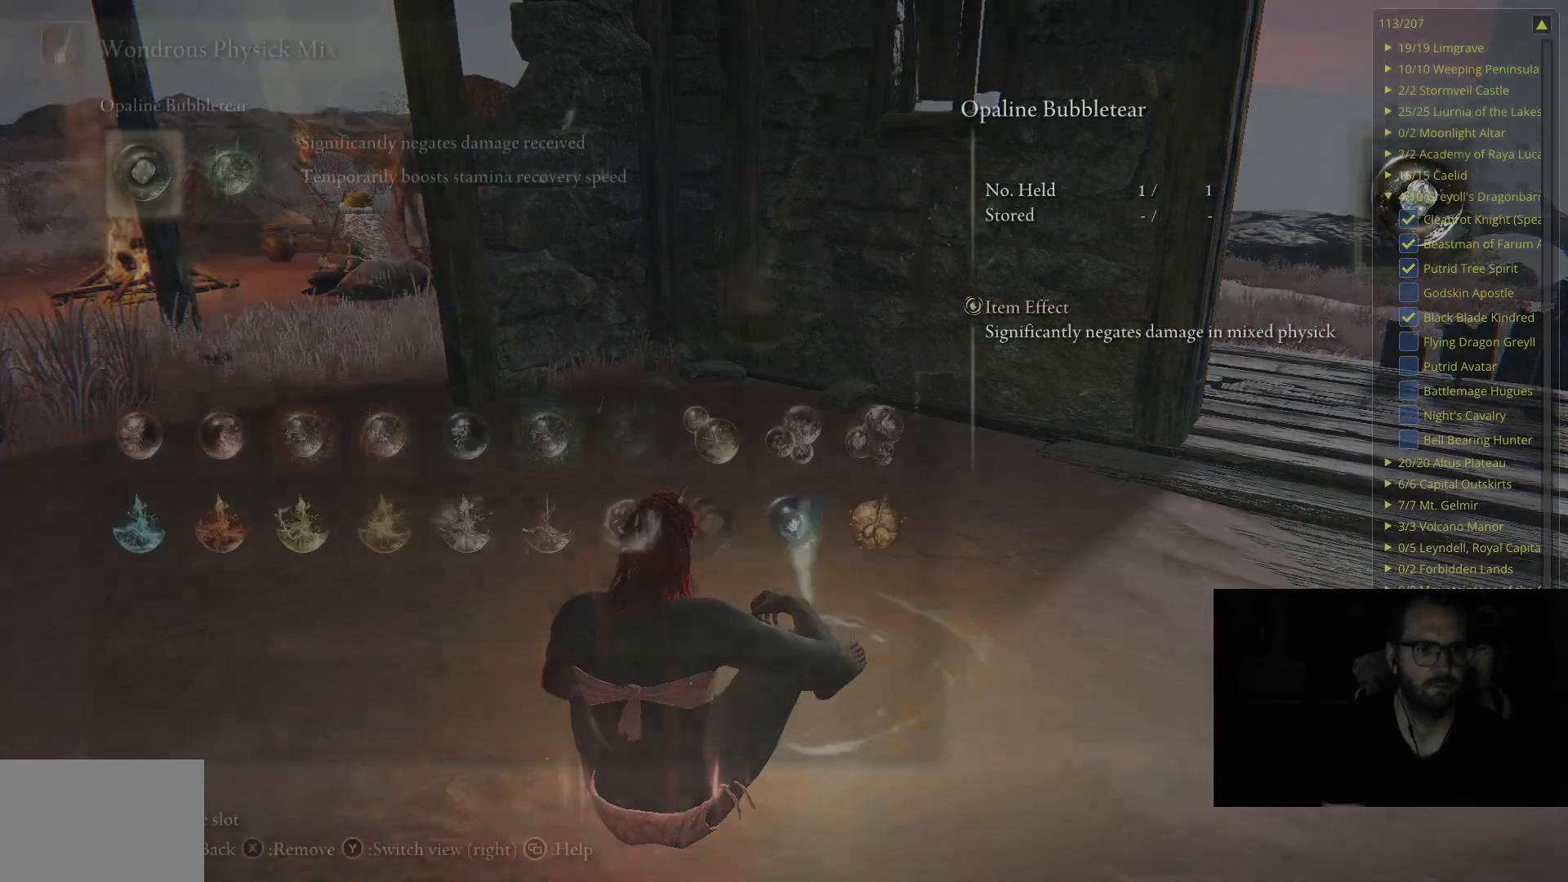
{"buttons": [], "left_stick": "center", "right_stick": "center", "events": [[17, "A", "up"]]}
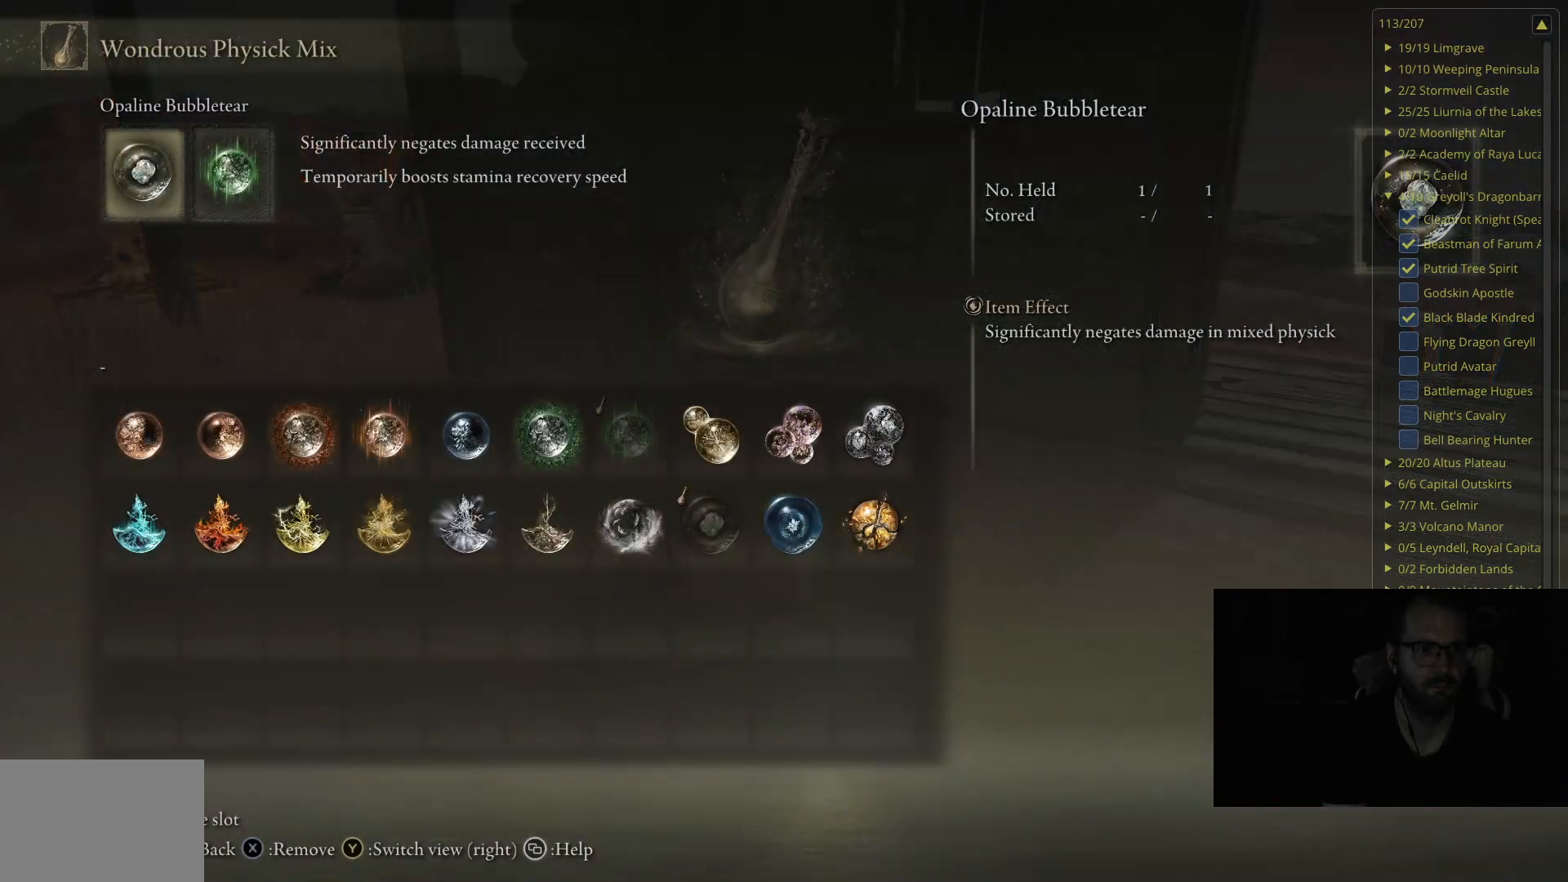
{"buttons": [], "left_stick": "center", "right_stick": "center", "events": [[367, "DPAD_RIGHT", "down"], [483, "DPAD_RIGHT", "up"]]}
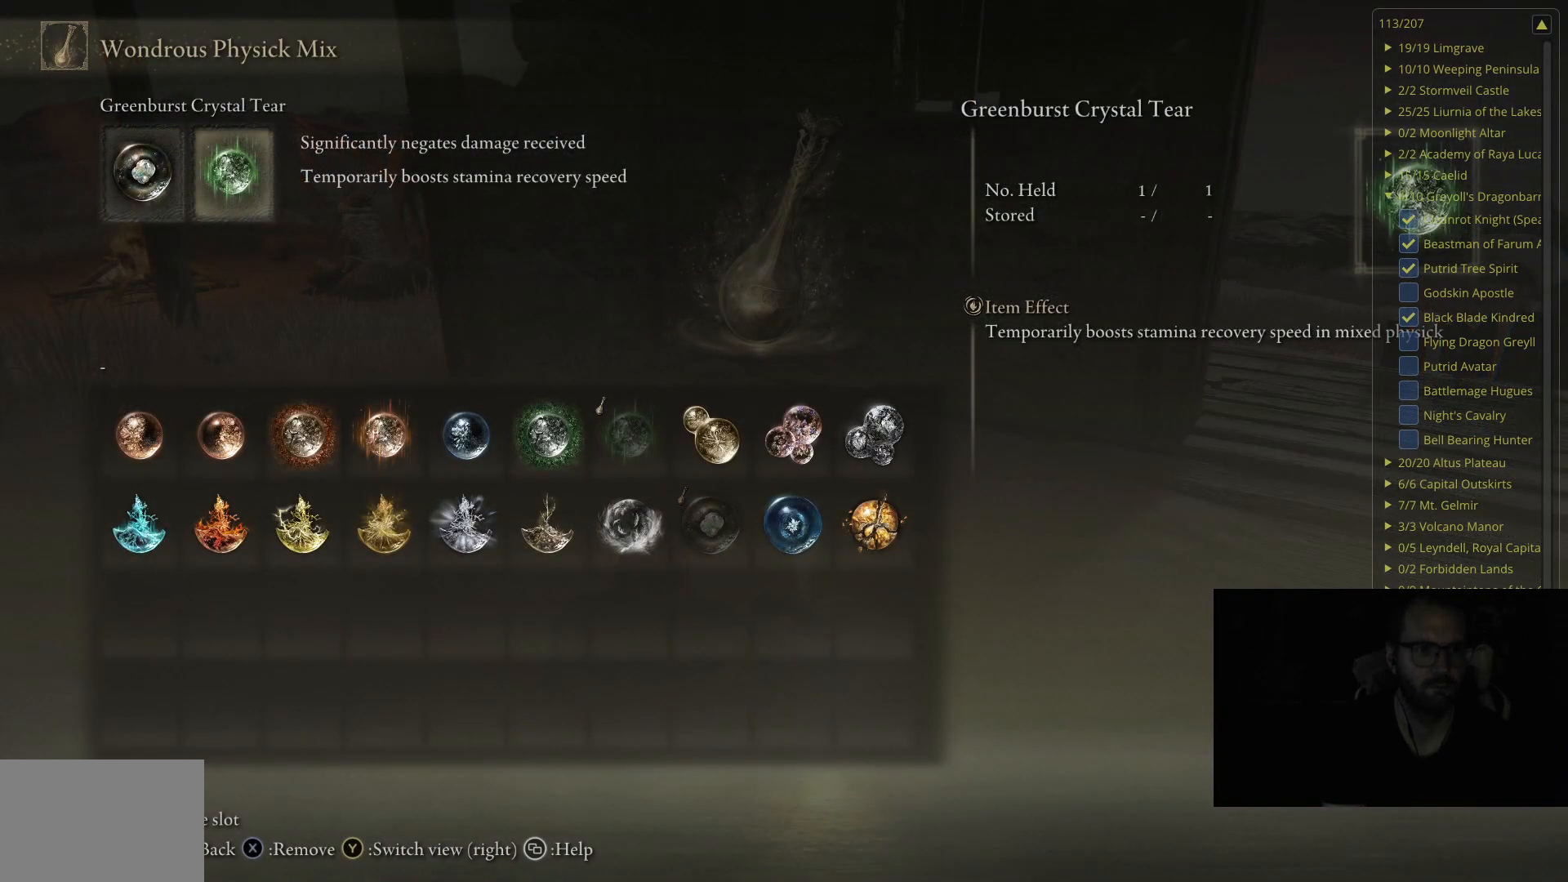
{"buttons": [], "left_stick": "center", "right_stick": "center", "events": [[150, "A", "down"], [300, "A", "up"]]}